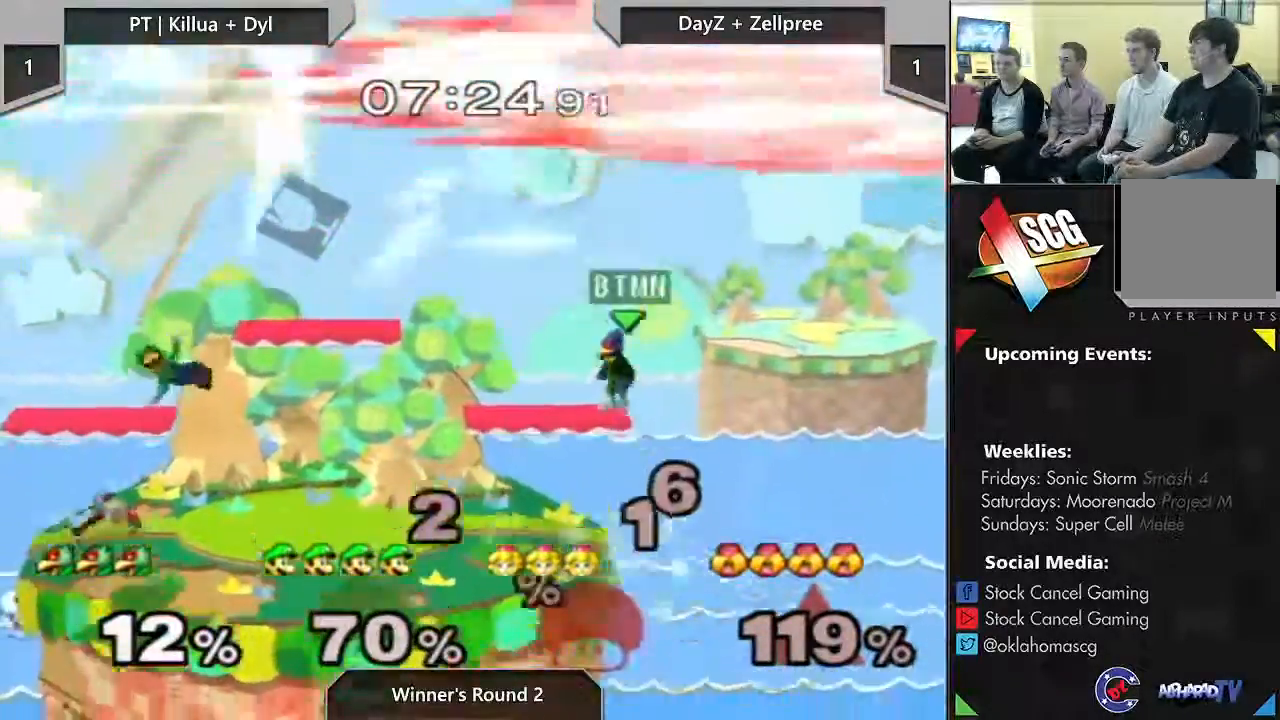
Gameplay with a controller (Nintendo layout); each line is a JSON object with the inputs held at the frame after it (dt_ms = milliseconds from this image to that frame). "events" lists button and stick changes between this image and that frame as [ms after this image, input, new state], when the widget could be followed in between. Not read: L3 R2 R3.
{"dt_ms": 500, "buttons": [], "left_stick": "down", "right_stick": "center"}
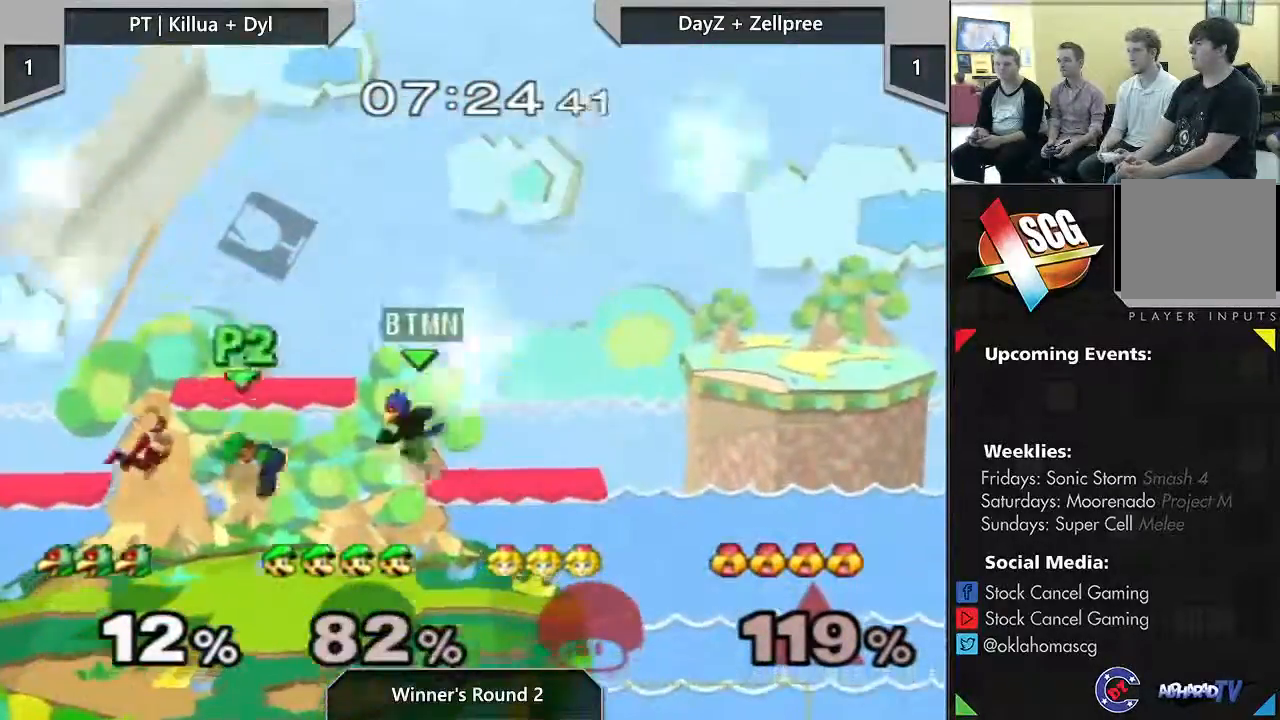
{"dt_ms": 500, "buttons": [], "left_stick": "center", "right_stick": "center", "events": [[117, "left_stick", "left"], [267, "left_stick", "center"]]}
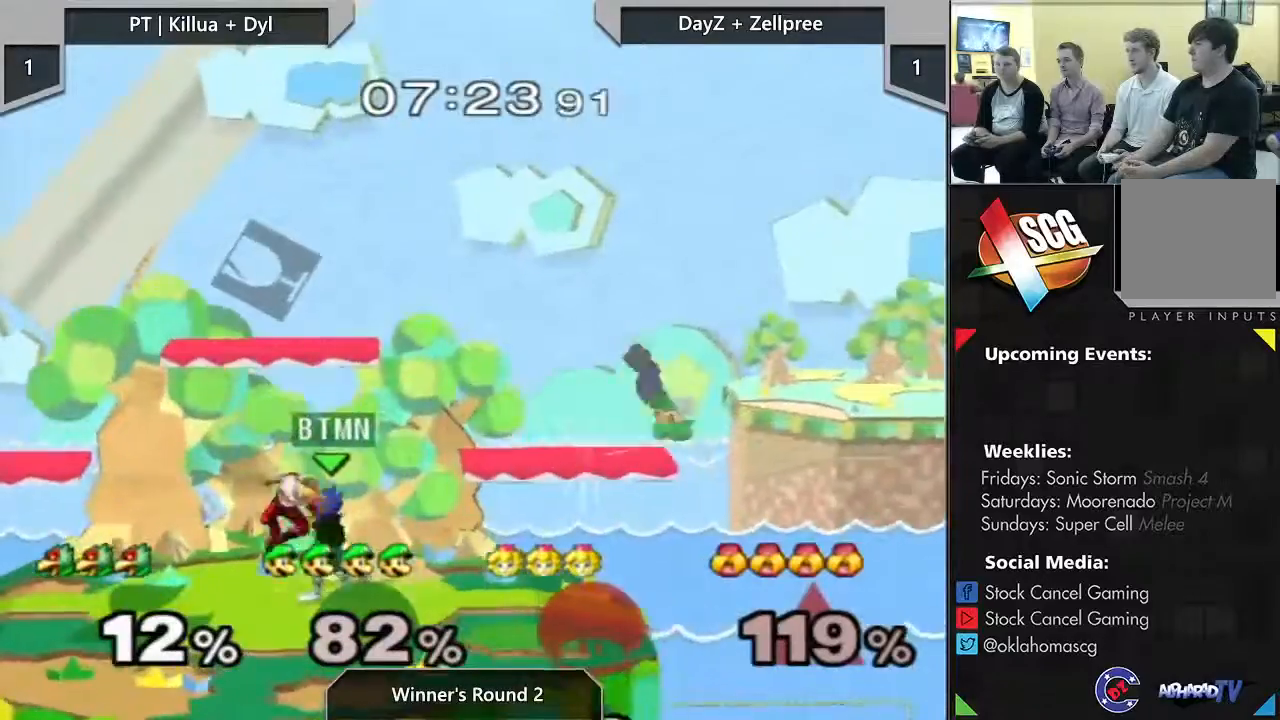
{"dt_ms": 500, "buttons": [], "left_stick": "center", "right_stick": "center", "events": [[17, "right_stick", "down"], [267, "left_stick", "down-right"], [267, "right_stick", "center"], [383, "left_stick", "center"]]}
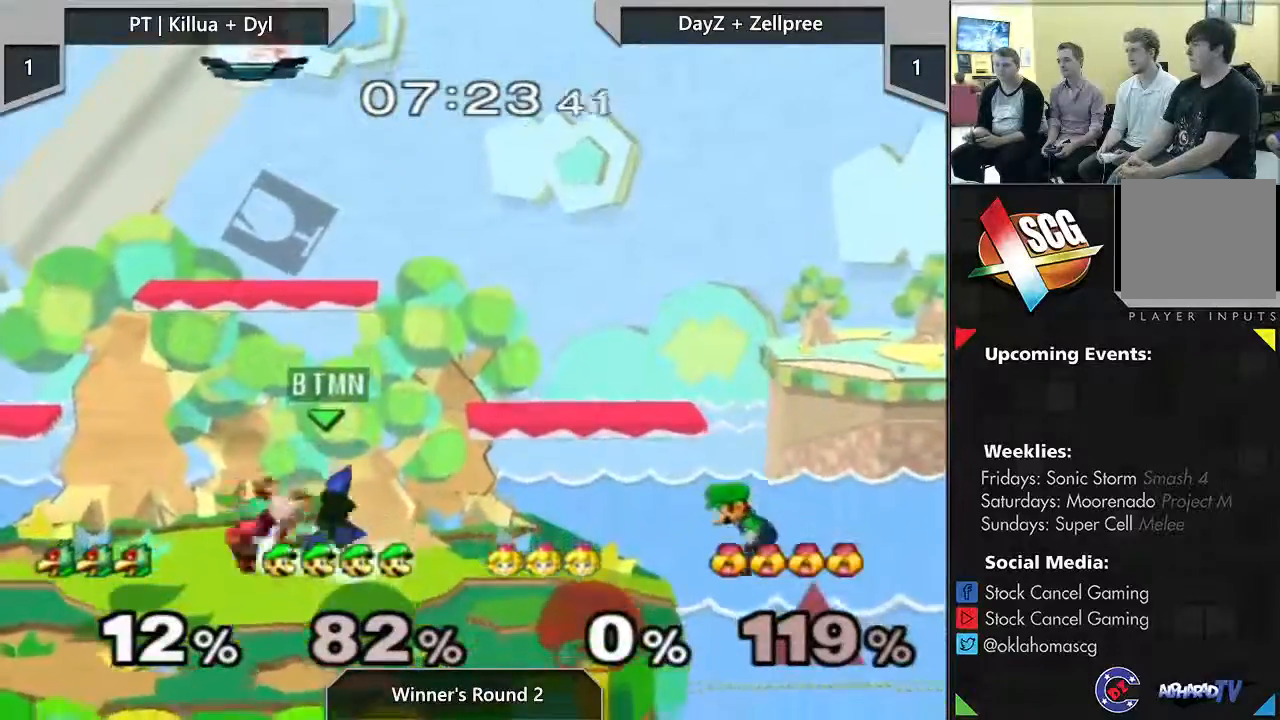
{"dt_ms": 500, "buttons": [], "left_stick": "left", "right_stick": "center", "events": [[50, "A", "down"], [117, "A", "up"], [383, "left_stick", "left"]]}
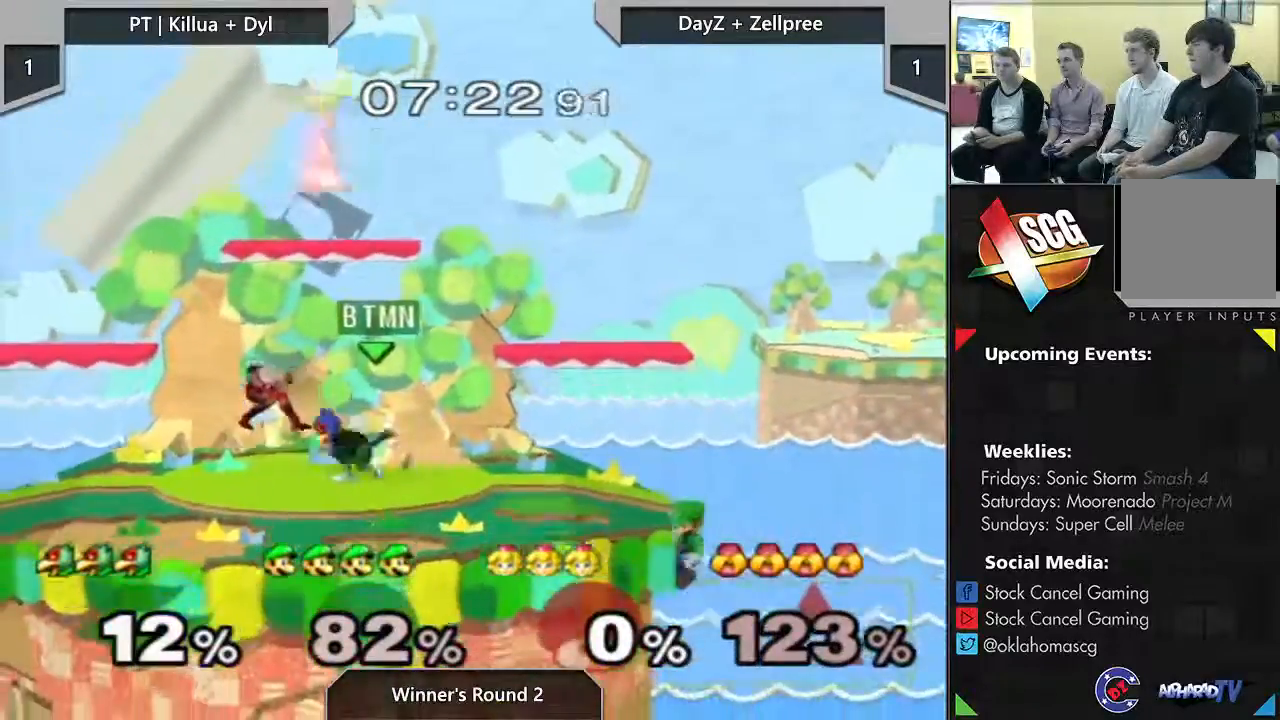
{"dt_ms": 500, "buttons": [], "left_stick": "center", "right_stick": "center", "events": [[17, "left_stick", "center"], [317, "left_stick", "down"], [417, "left_stick", "center"]]}
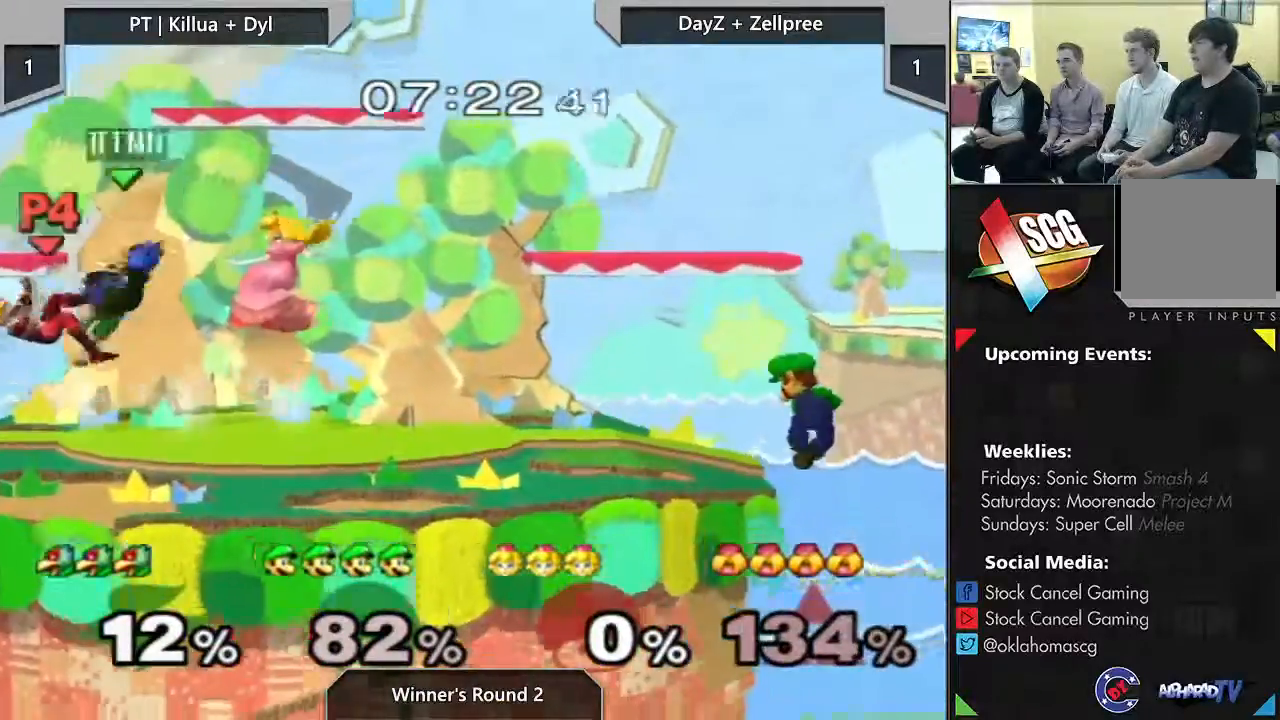
{"dt_ms": 500, "buttons": [], "left_stick": "right", "right_stick": "center", "events": [[33, "left_stick", "left"], [100, "Y", "down"], [200, "left_stick", "right"], [367, "Y", "up"]]}
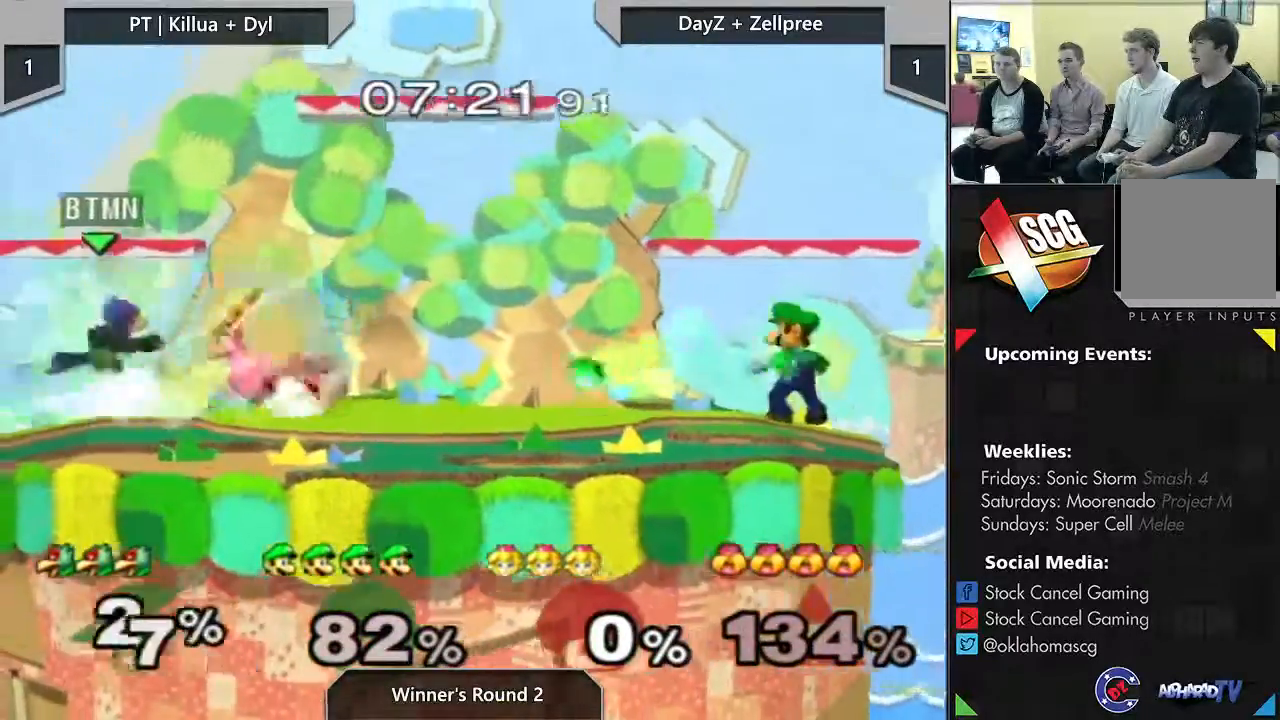
{"dt_ms": 500, "buttons": [], "left_stick": "right", "right_stick": "center", "events": []}
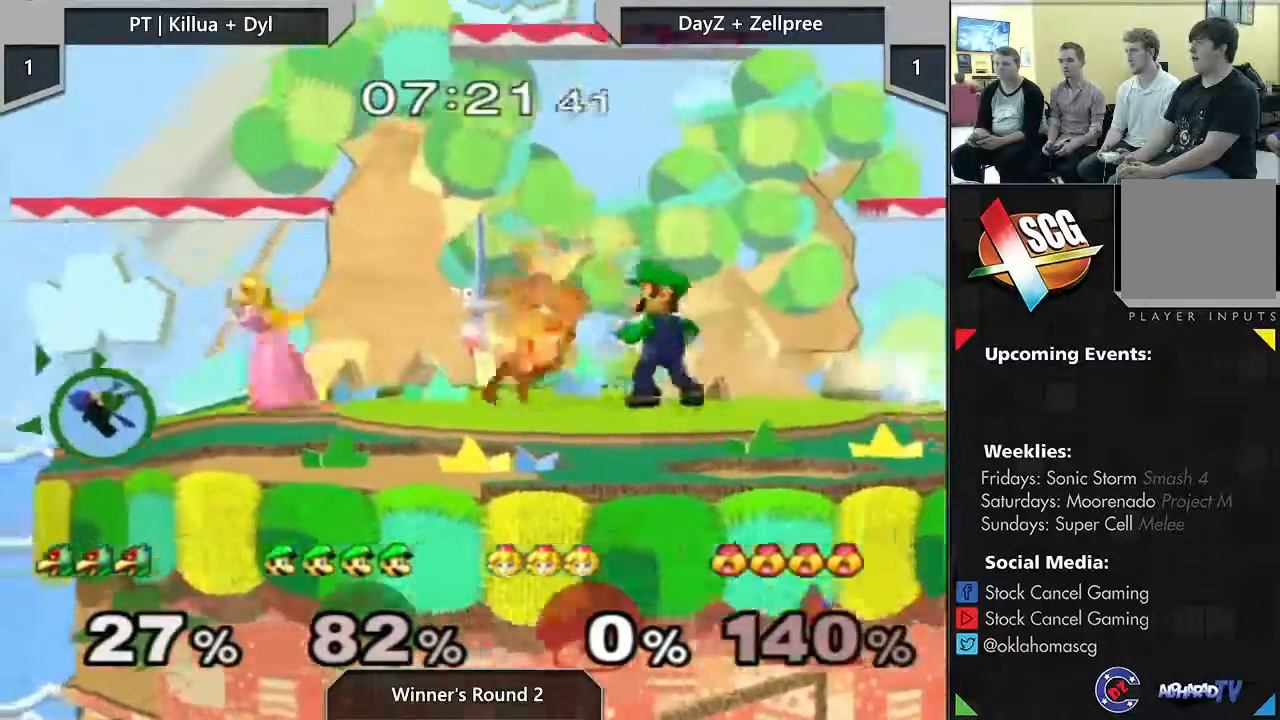
{"dt_ms": 500, "buttons": ["Y"], "left_stick": "right", "right_stick": "center", "events": [[267, "Y", "down"]]}
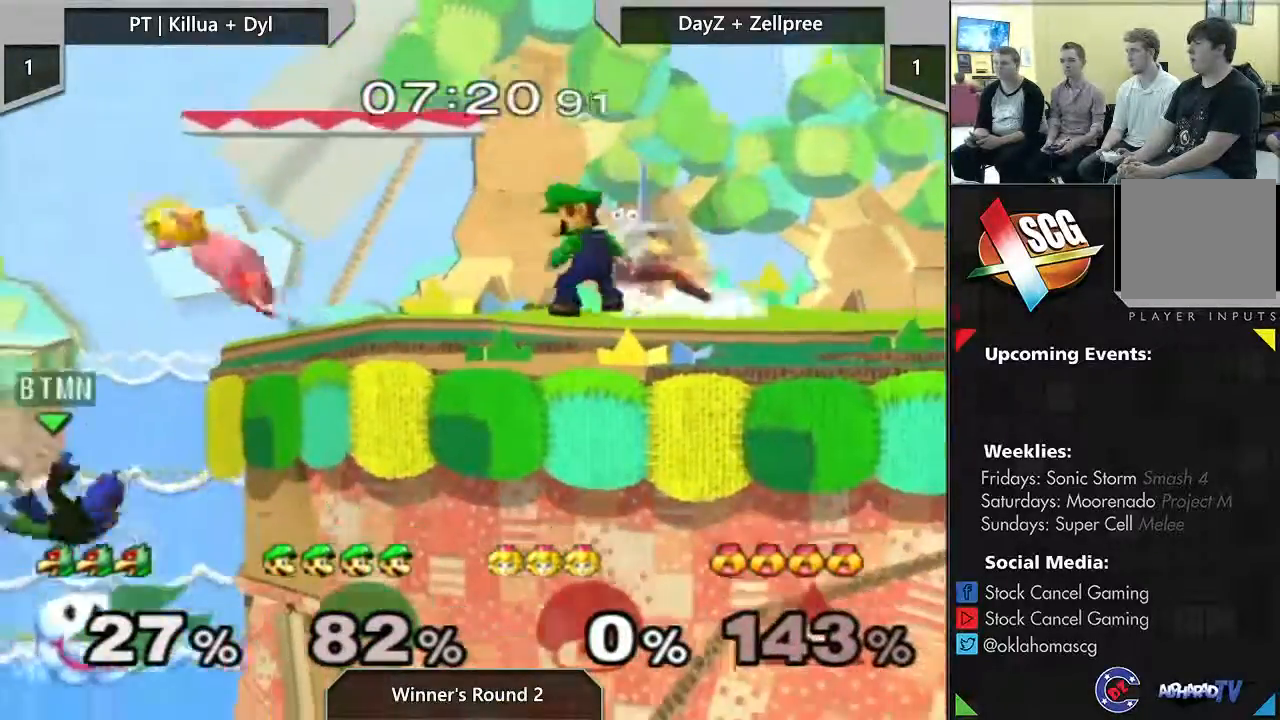
{"dt_ms": 500, "buttons": [], "left_stick": "center", "right_stick": "center", "events": [[200, "Y", "up"], [450, "left_stick", "center"]]}
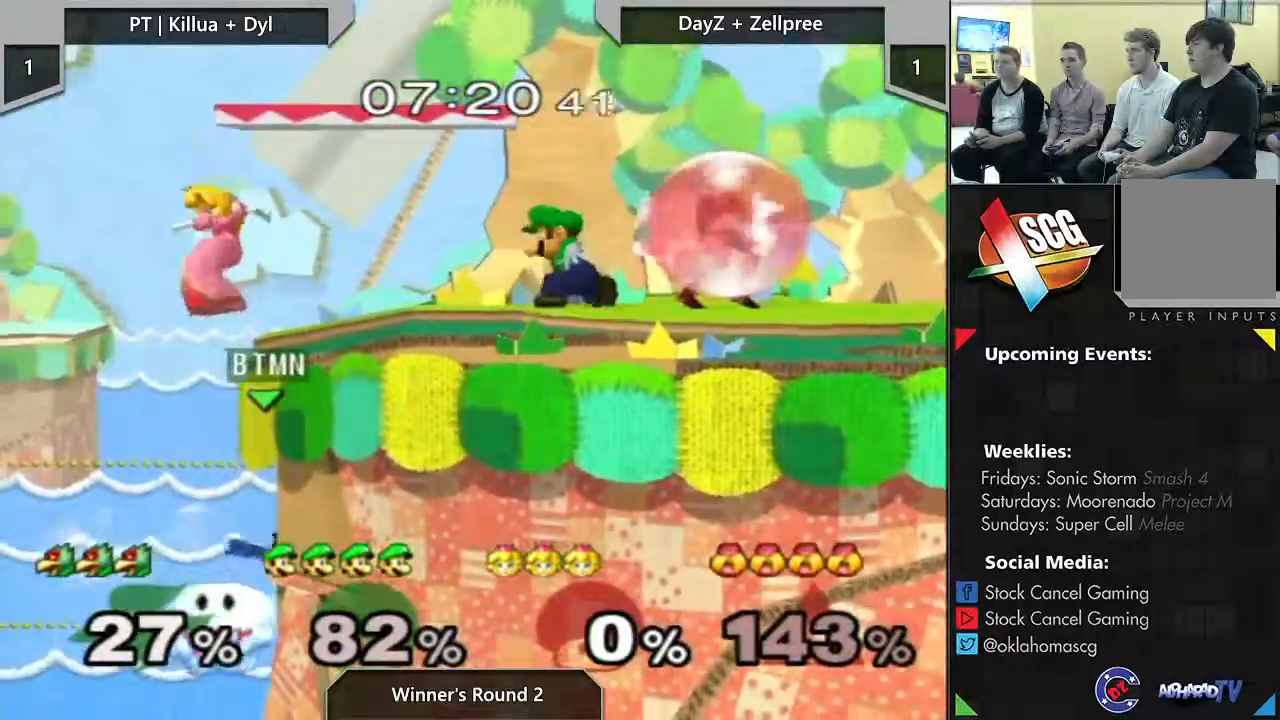
{"dt_ms": 500, "buttons": ["Y"], "left_stick": "right", "right_stick": "center", "events": [[350, "Y", "down"], [400, "left_stick", "right"]]}
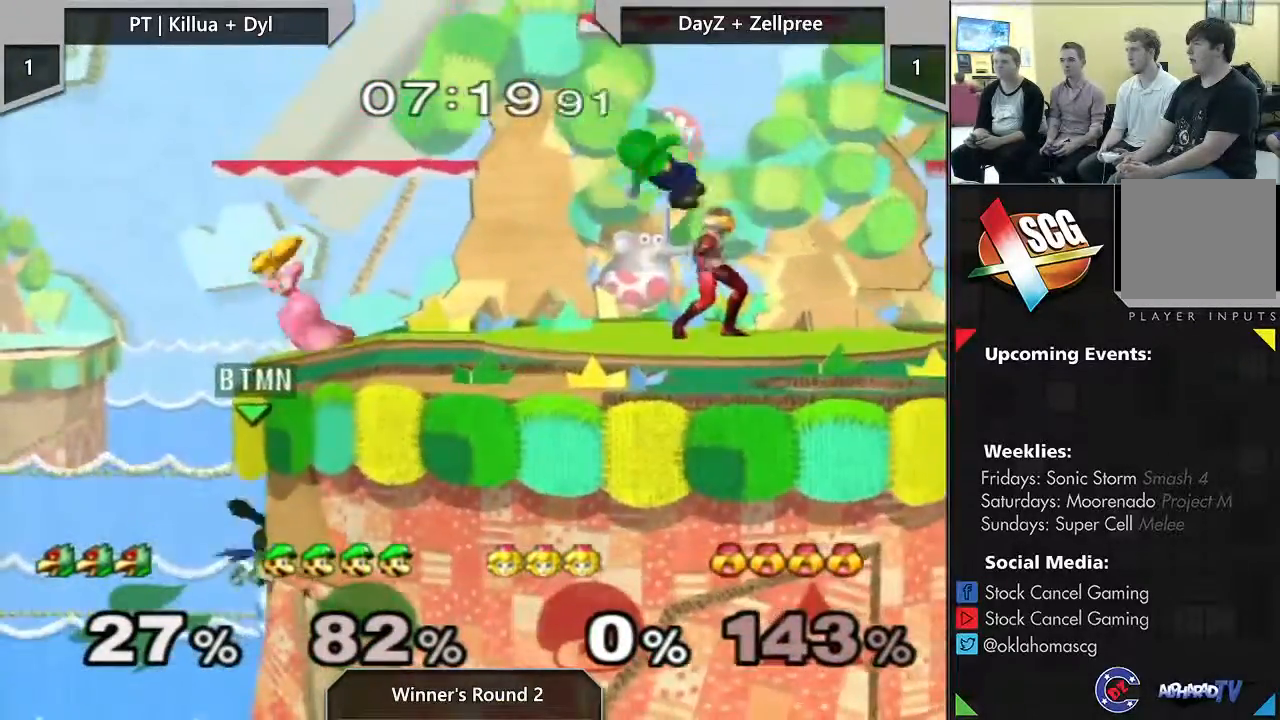
{"dt_ms": 500, "buttons": ["Y"], "left_stick": "right", "right_stick": "center", "events": [[17, "left_stick", "left"], [133, "left_stick", "right"]]}
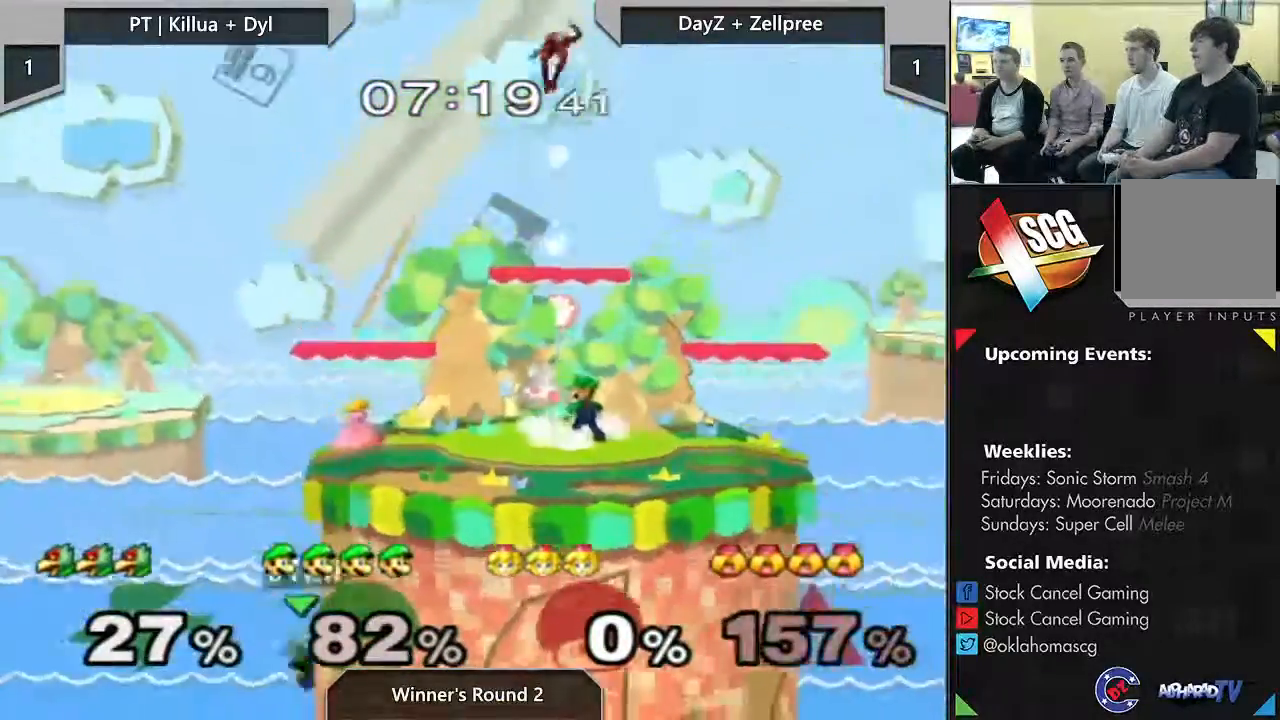
{"dt_ms": 500, "buttons": [], "left_stick": "right", "right_stick": "center", "events": [[167, "left_stick", "left"], [300, "Y", "up"], [500, "left_stick", "right"]]}
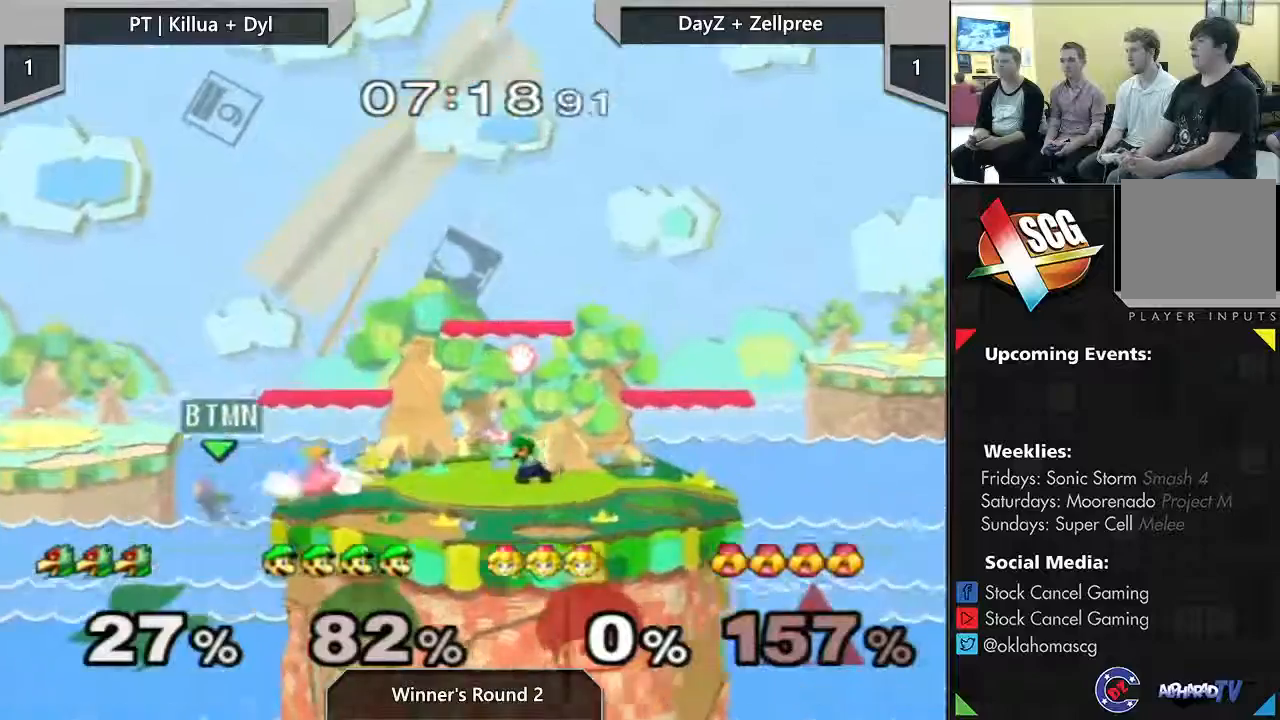
{"dt_ms": 500, "buttons": ["B"], "left_stick": "right", "right_stick": "center", "events": [[67, "B", "down"]]}
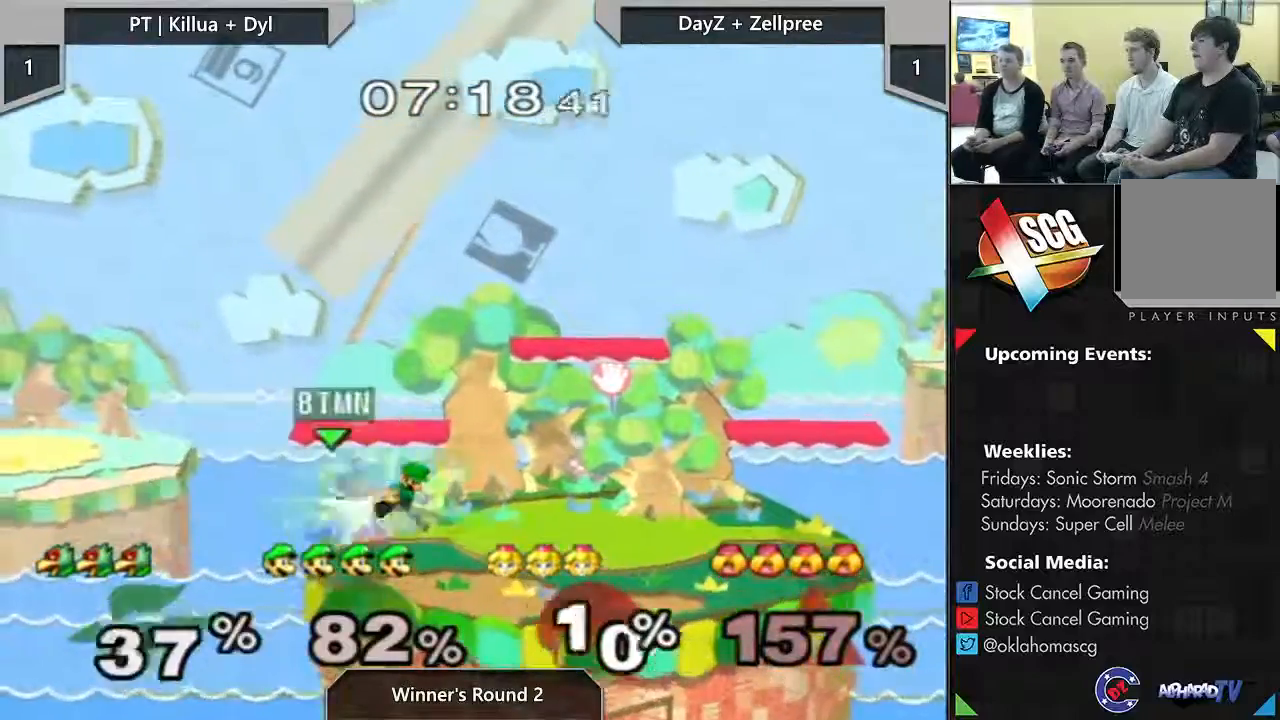
{"dt_ms": 500, "buttons": [], "left_stick": "right", "right_stick": "center", "events": [[100, "B", "up"]]}
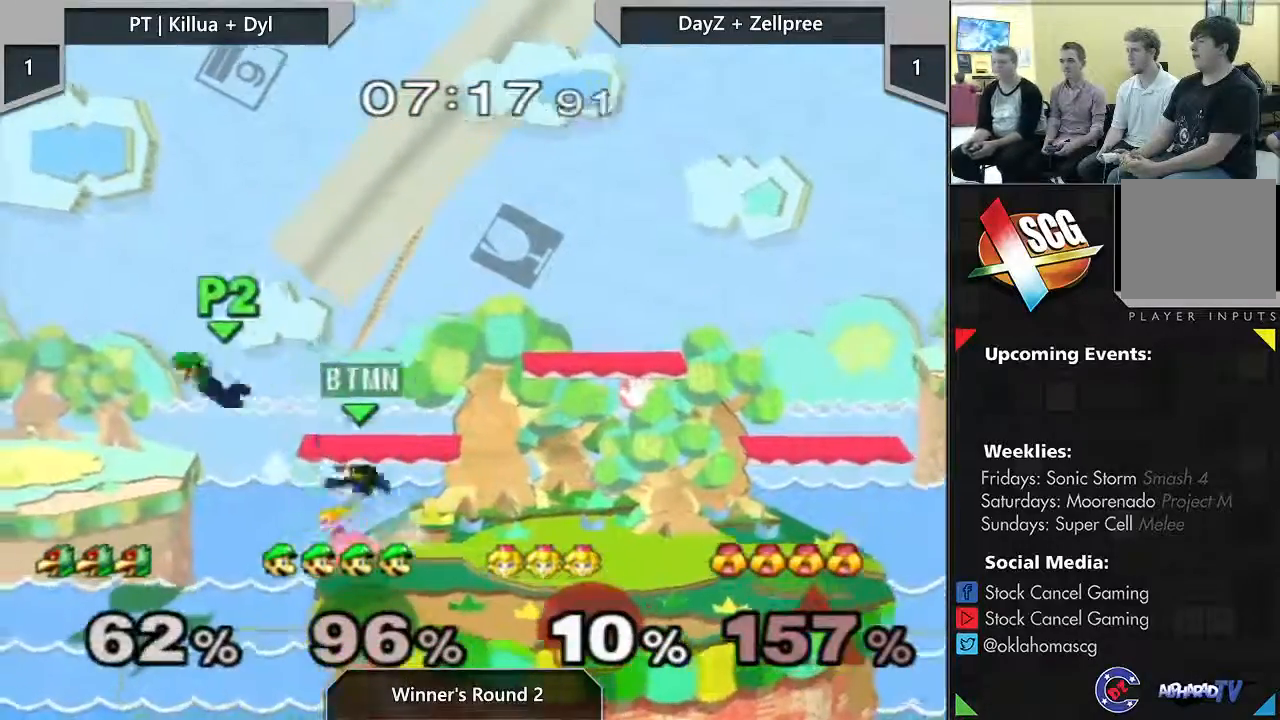
{"dt_ms": 500, "buttons": ["Y"], "left_stick": "right", "right_stick": "center", "events": [[100, "left_stick", "up-right"], [300, "left_stick", "right"], [417, "Y", "down"]]}
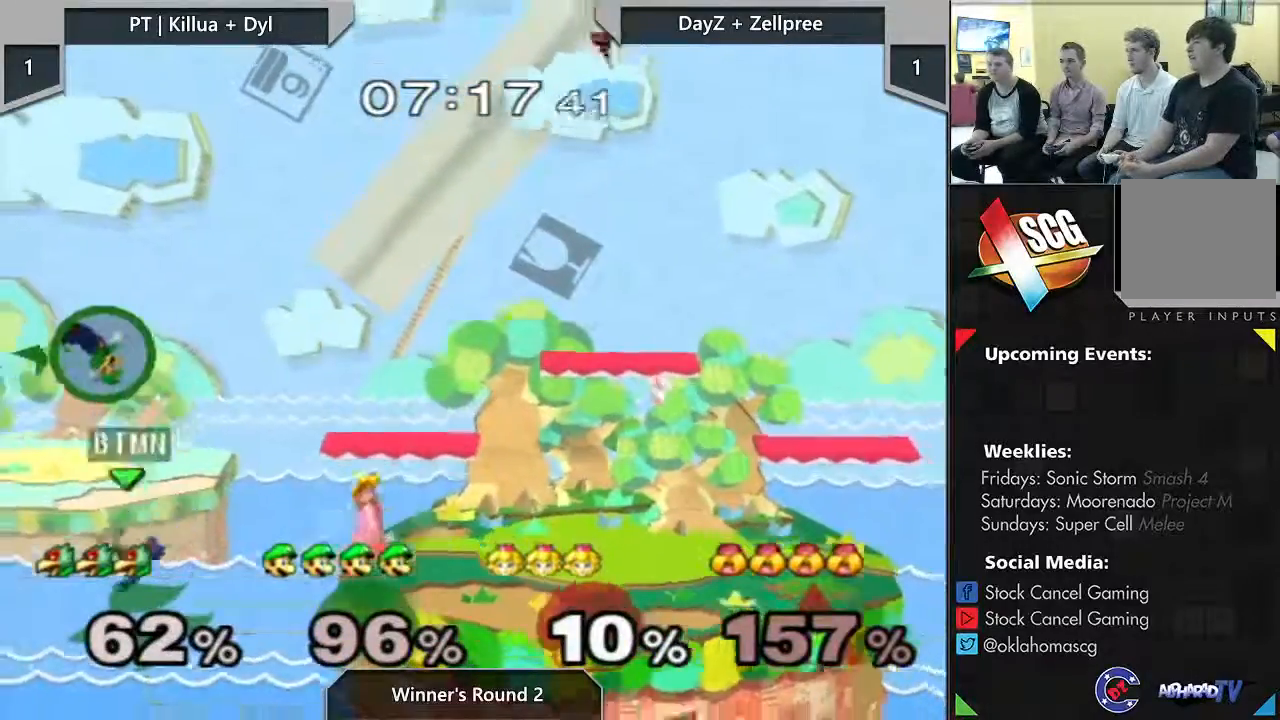
{"dt_ms": 500, "buttons": ["B"], "left_stick": "up", "right_stick": "center", "events": [[167, "Y", "up"], [233, "Y", "down"], [317, "Y", "up"], [383, "B", "down"], [417, "left_stick", "up"]]}
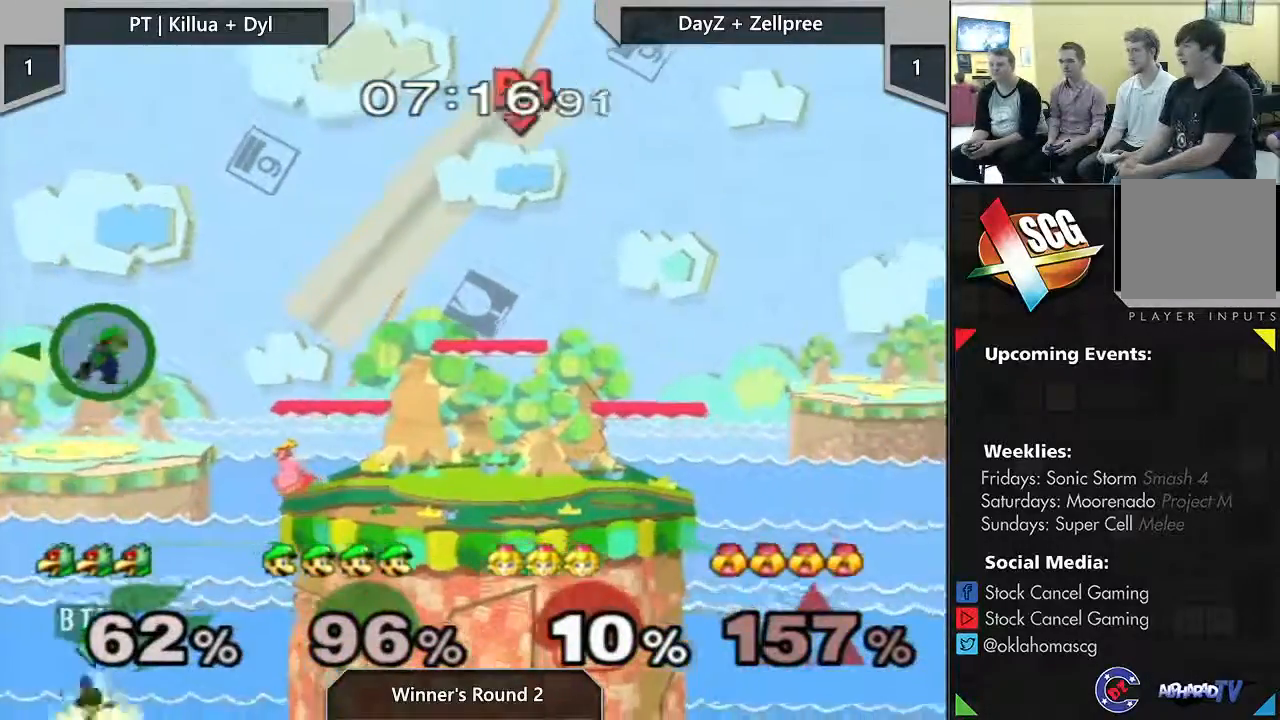
{"dt_ms": 500, "buttons": ["B"], "left_stick": "up-right", "right_stick": "center", "events": [[383, "left_stick", "up-right"]]}
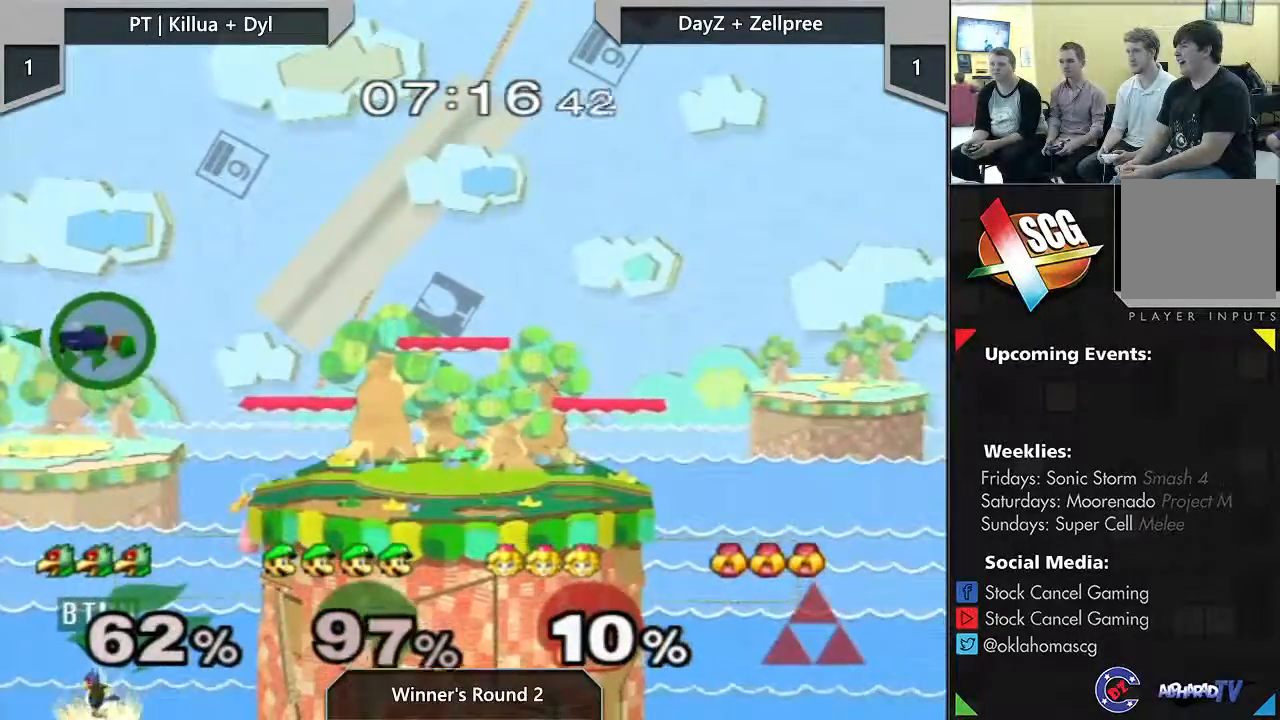
{"dt_ms": 500, "buttons": ["B"], "left_stick": "up-right", "right_stick": "center", "events": []}
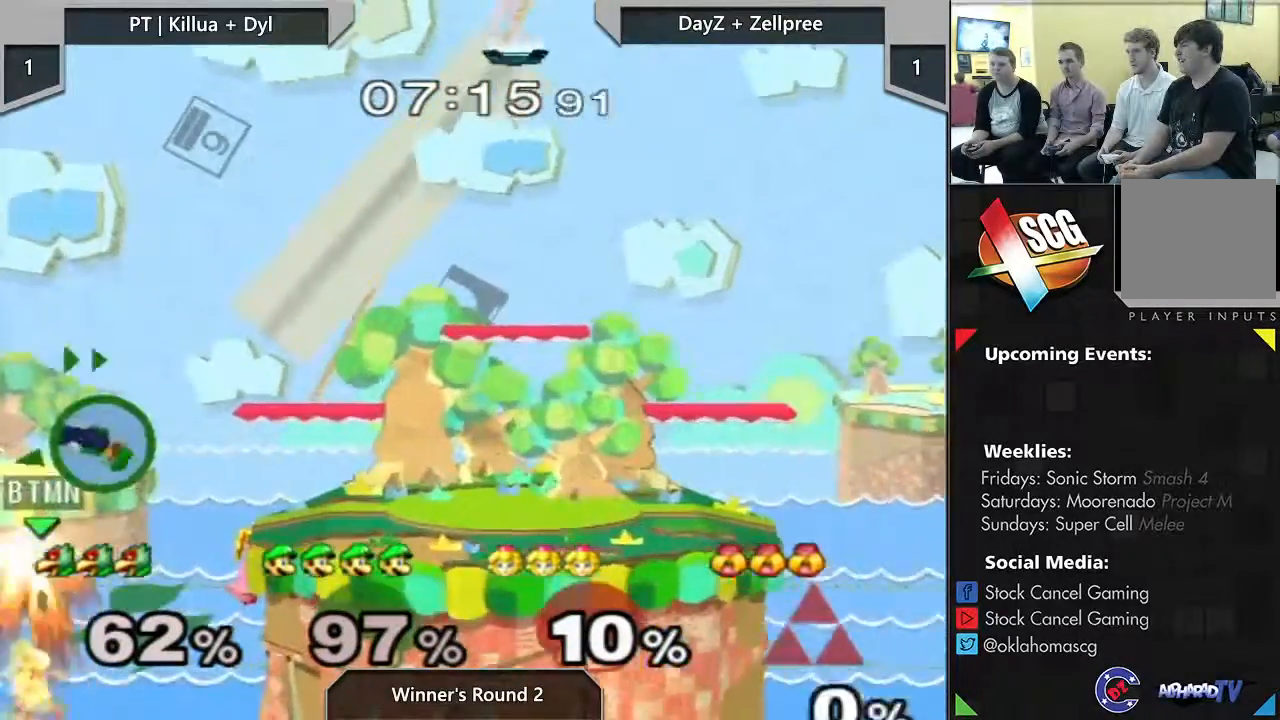
{"dt_ms": 500, "buttons": [], "left_stick": "up-right", "right_stick": "center", "events": [[383, "B", "up"]]}
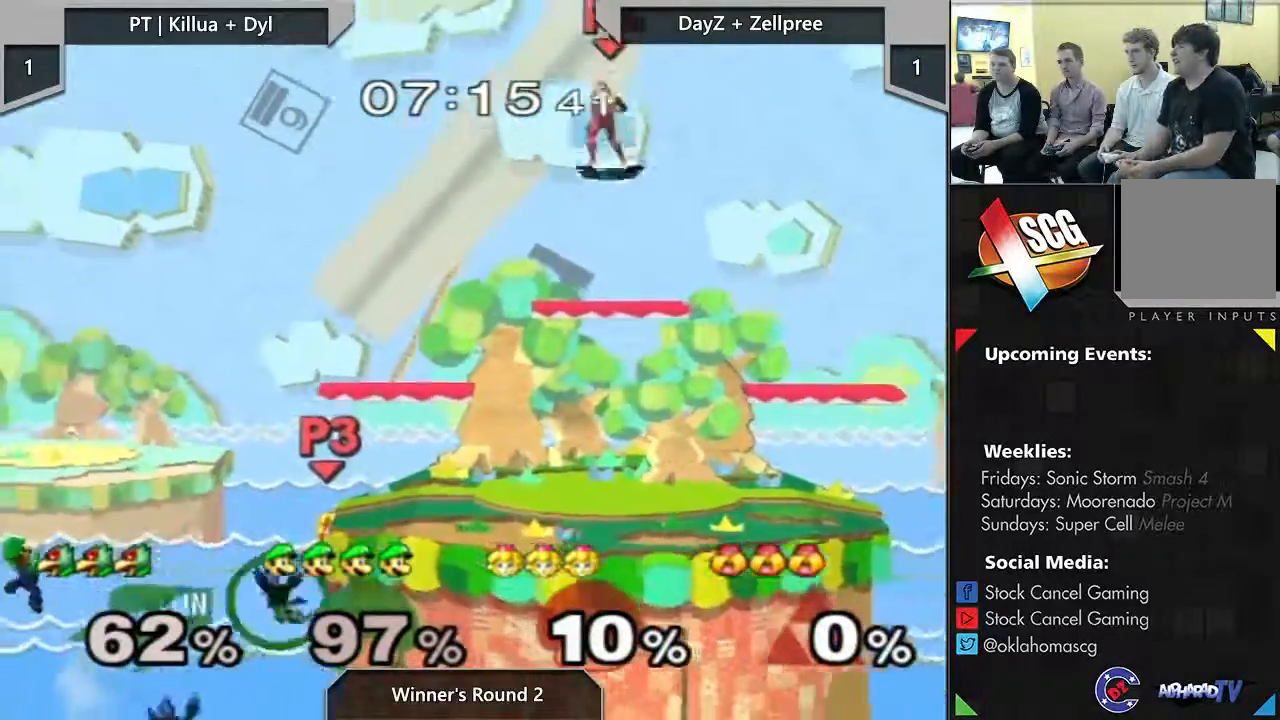
{"dt_ms": 500, "buttons": [], "left_stick": "up-right", "right_stick": "center", "events": [[267, "left_stick", "right"], [417, "left_stick", "up-right"]]}
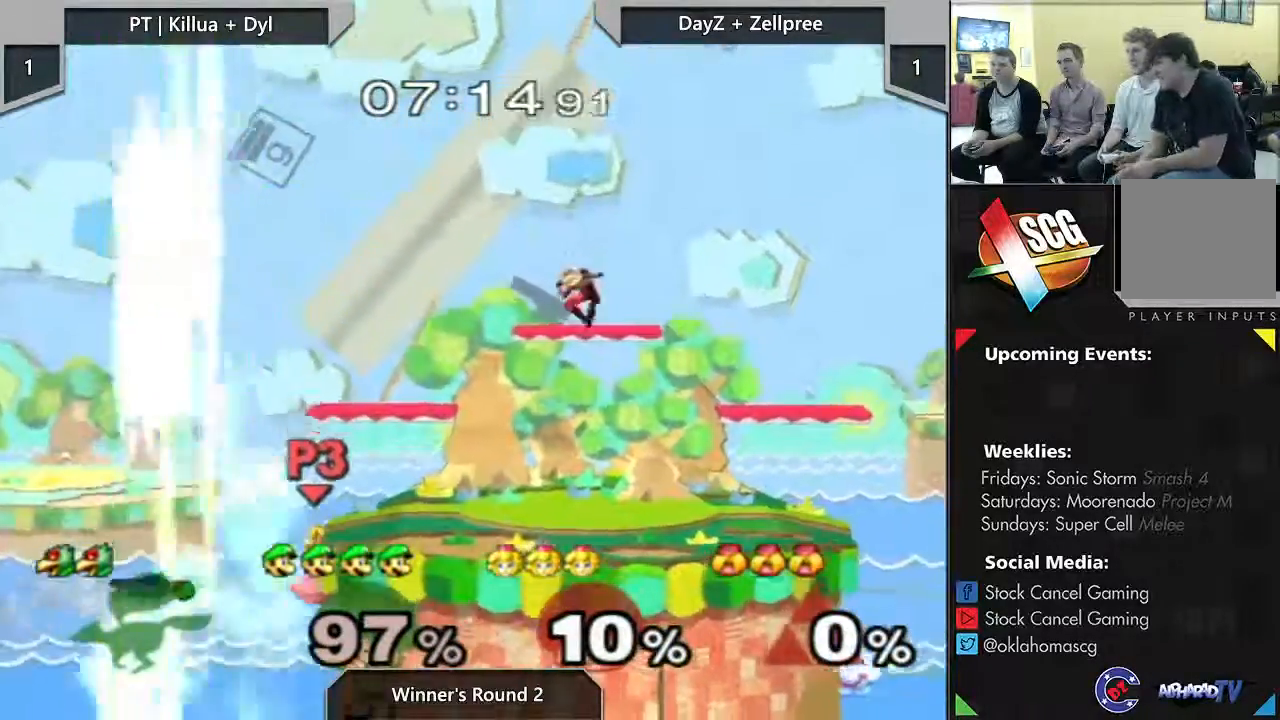
{"dt_ms": 500, "buttons": [], "left_stick": "center", "right_stick": "center", "events": [[133, "left_stick", "center"]]}
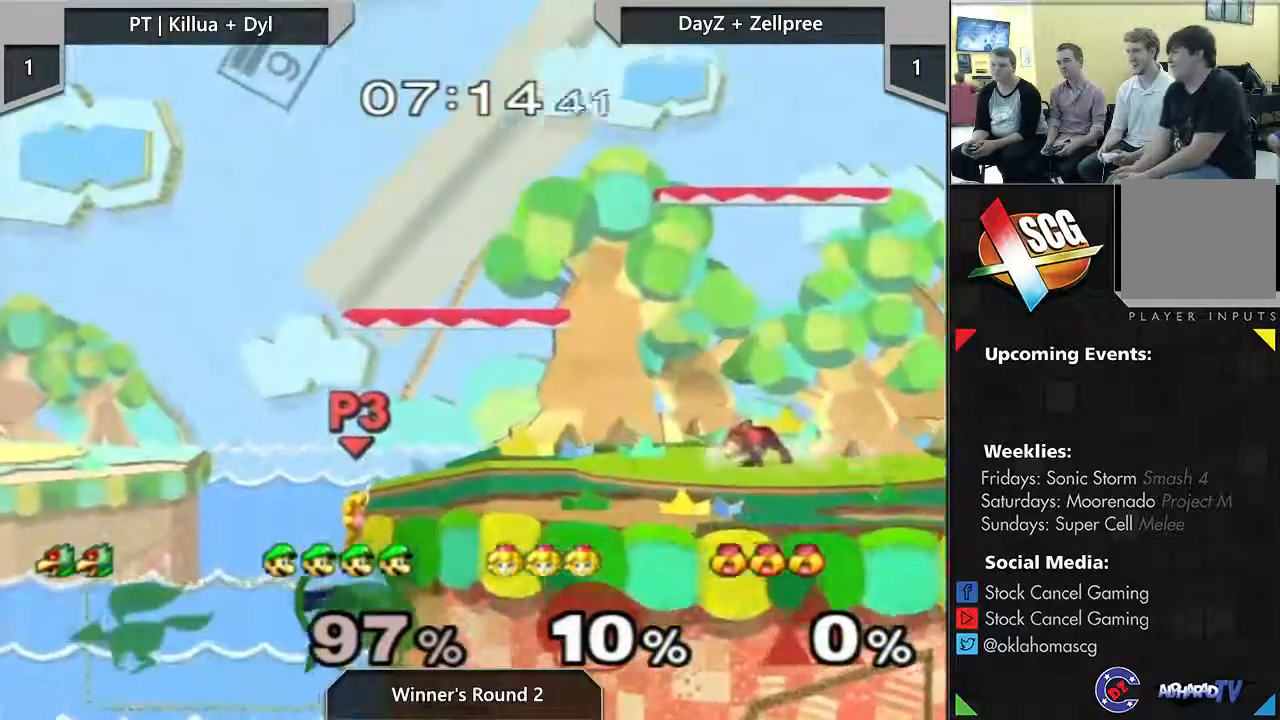
{"dt_ms": 500, "buttons": [], "left_stick": "down", "right_stick": "center", "events": [[317, "left_stick", "down"]]}
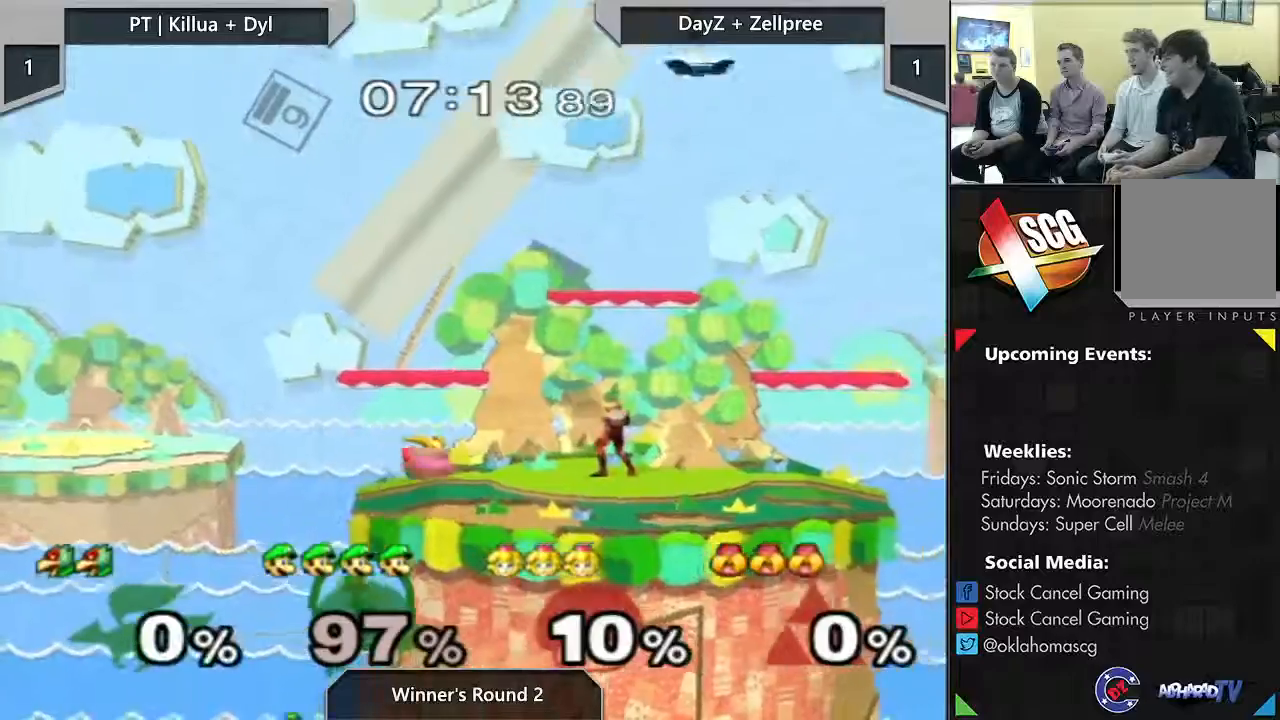
{"dt_ms": 500, "buttons": [], "left_stick": "down", "right_stick": "center", "events": []}
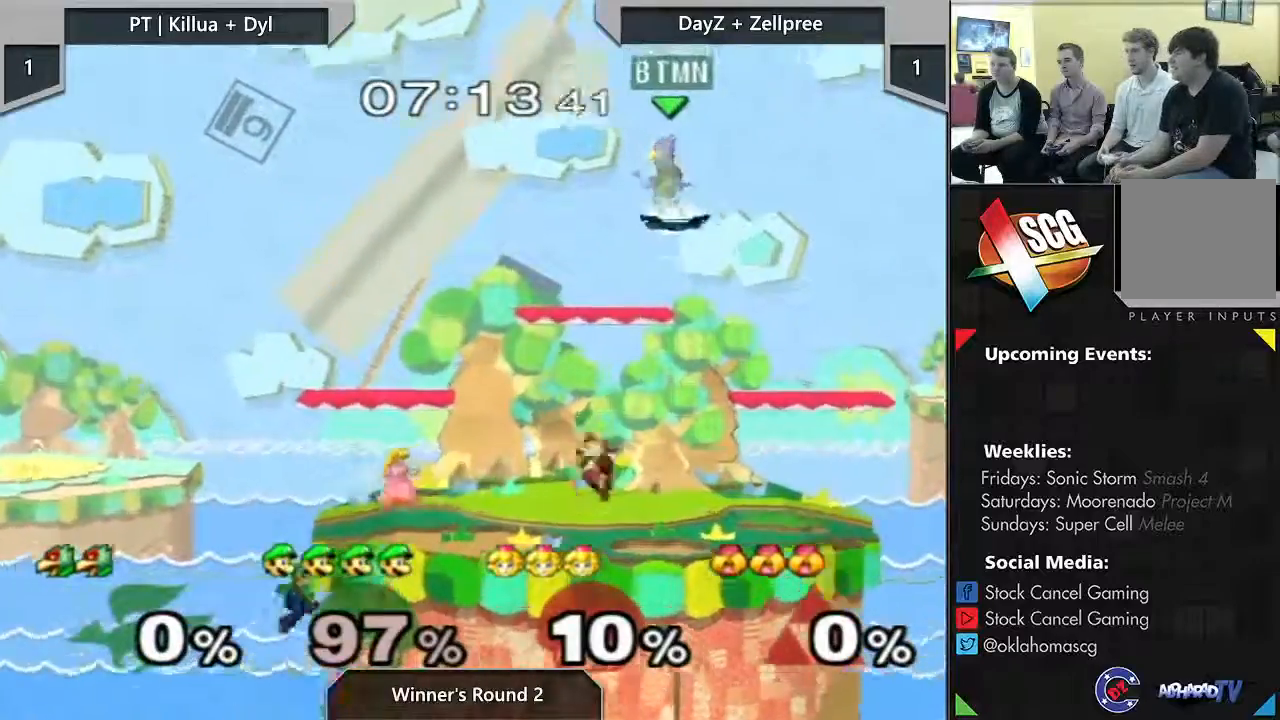
{"dt_ms": 500, "buttons": [], "left_stick": "down-left", "right_stick": "center", "events": [[117, "left_stick", "down-left"]]}
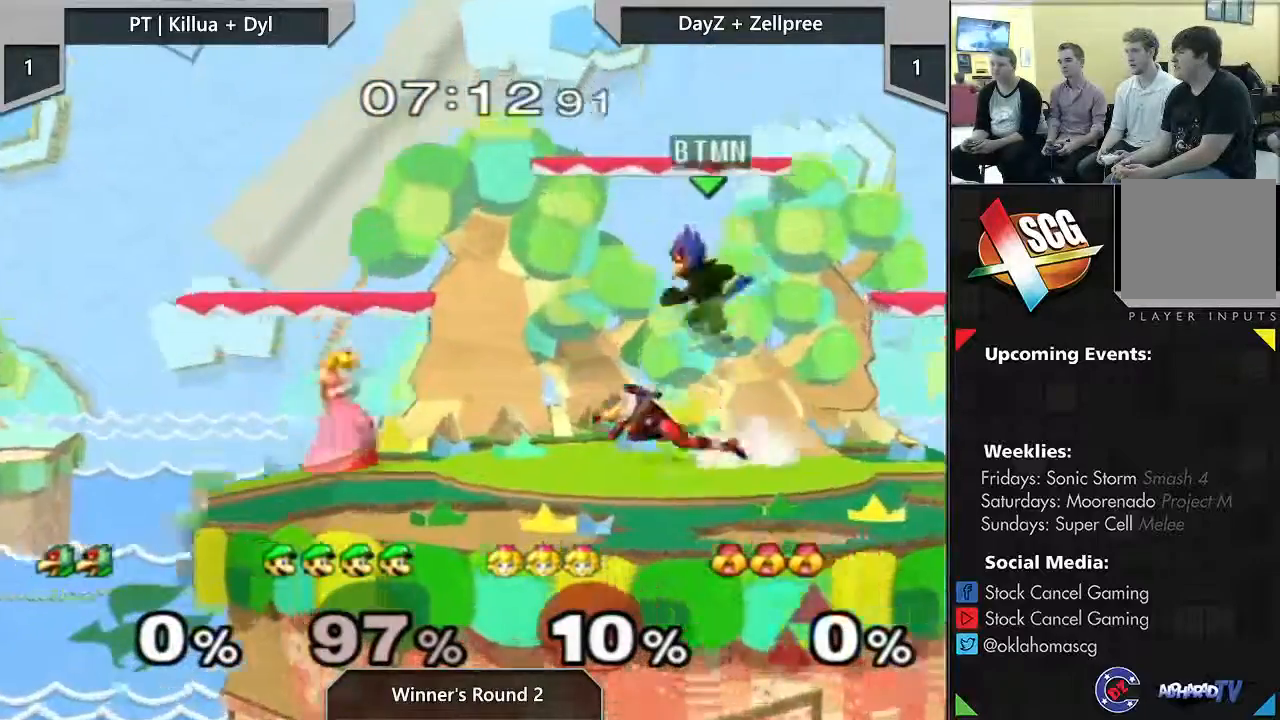
{"dt_ms": 500, "buttons": [], "left_stick": "center", "right_stick": "center", "events": [[317, "right_stick", "left"], [417, "left_stick", "center"], [417, "right_stick", "center"]]}
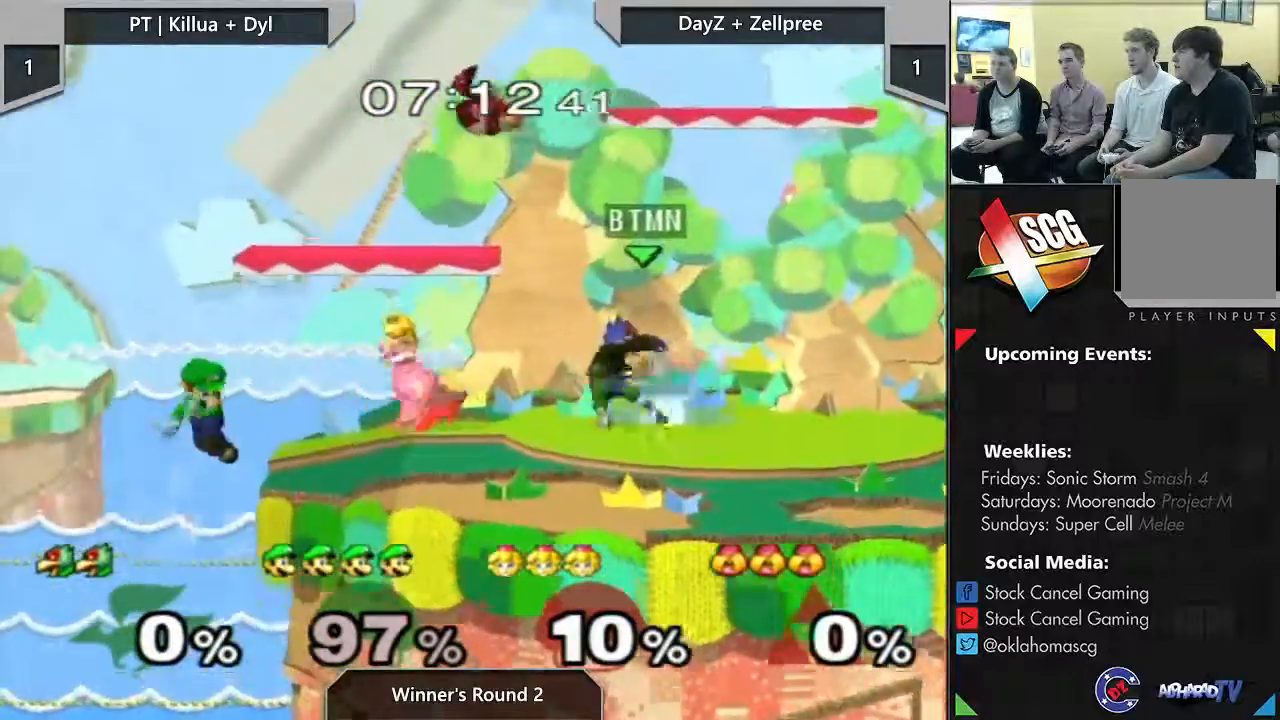
{"dt_ms": 500, "buttons": [], "left_stick": "center", "right_stick": "center", "events": []}
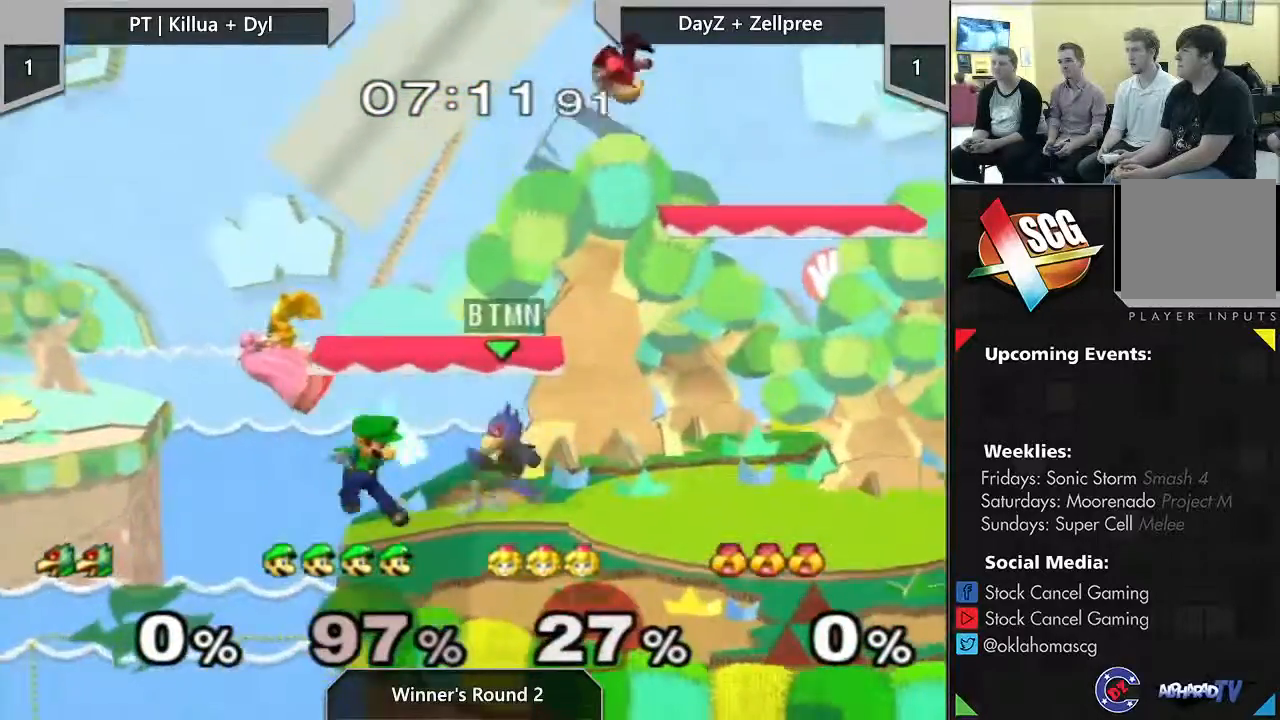
{"dt_ms": 500, "buttons": [], "left_stick": "center", "right_stick": "center", "events": [[233, "left_stick", "right"], [350, "Y", "down"], [383, "left_stick", "center"], [433, "Y", "up"]]}
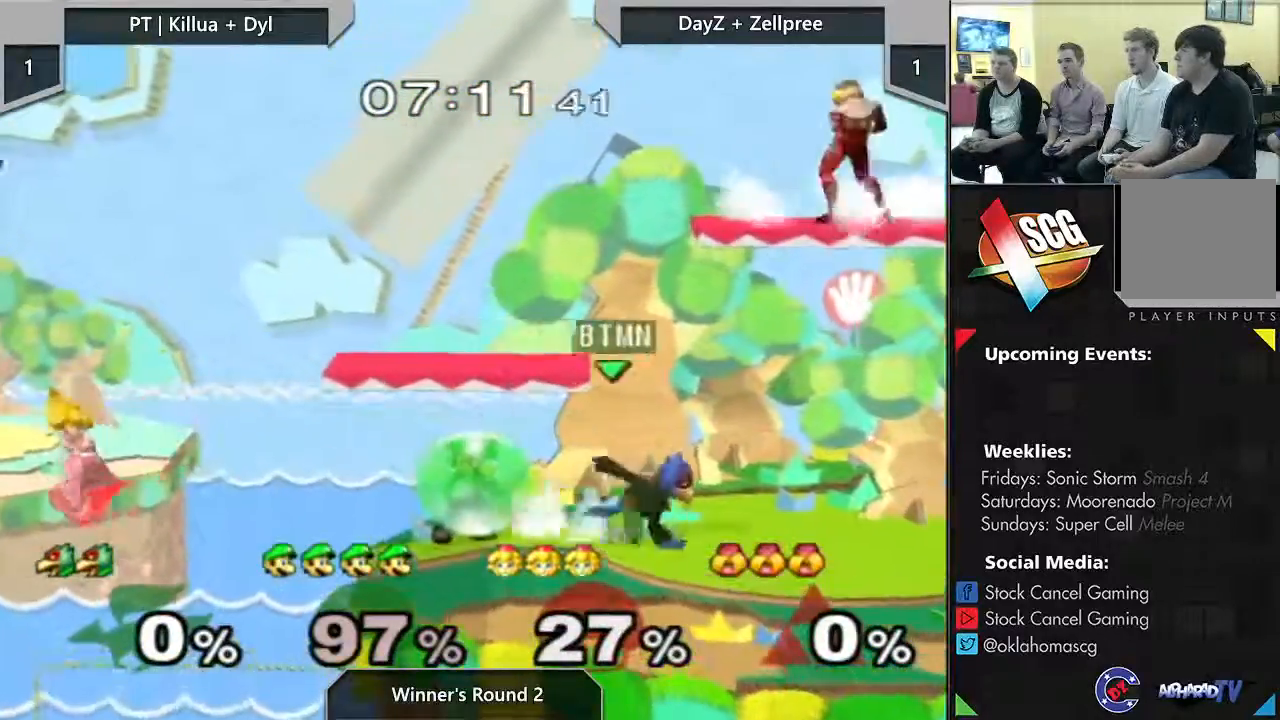
{"dt_ms": 500, "buttons": ["Y"], "left_stick": "up", "right_stick": "center", "events": [[33, "right_stick", "up-left"], [200, "left_stick", "down-right"], [300, "right_stick", "center"], [317, "left_stick", "center"], [417, "left_stick", "up"], [450, "Y", "down"]]}
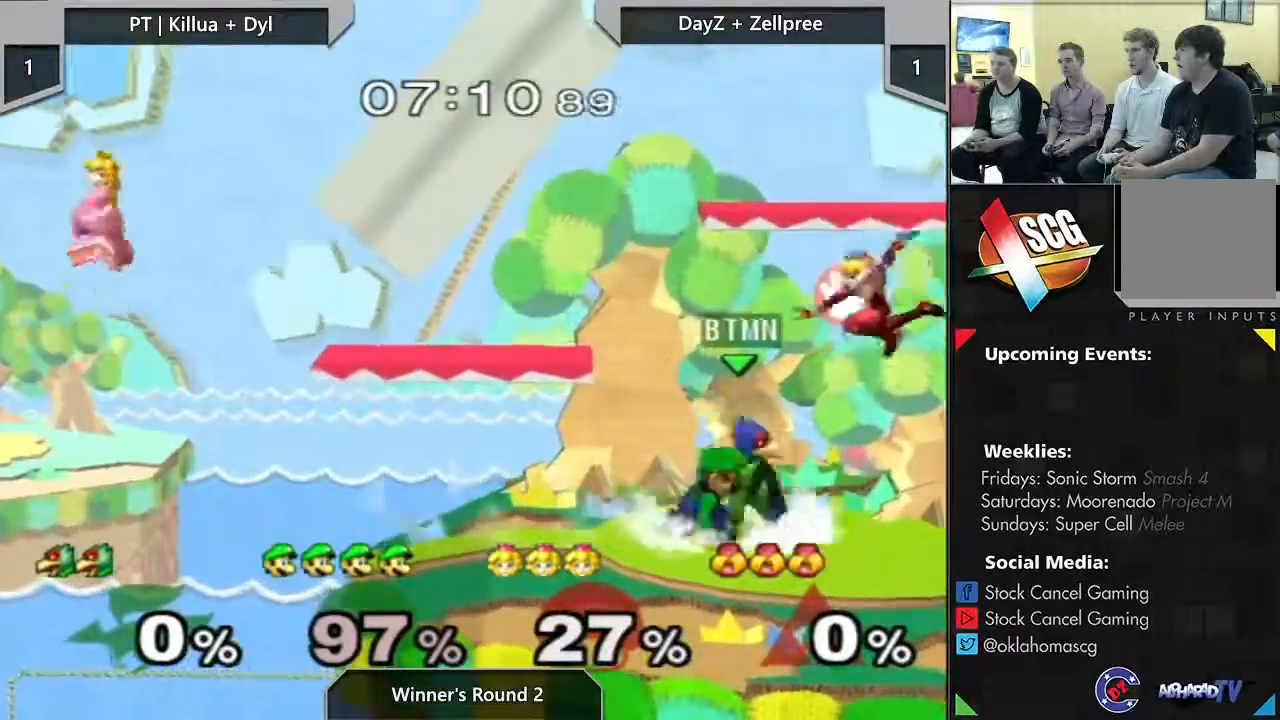
{"dt_ms": 1000, "buttons": [], "left_stick": "left", "right_stick": "left"}